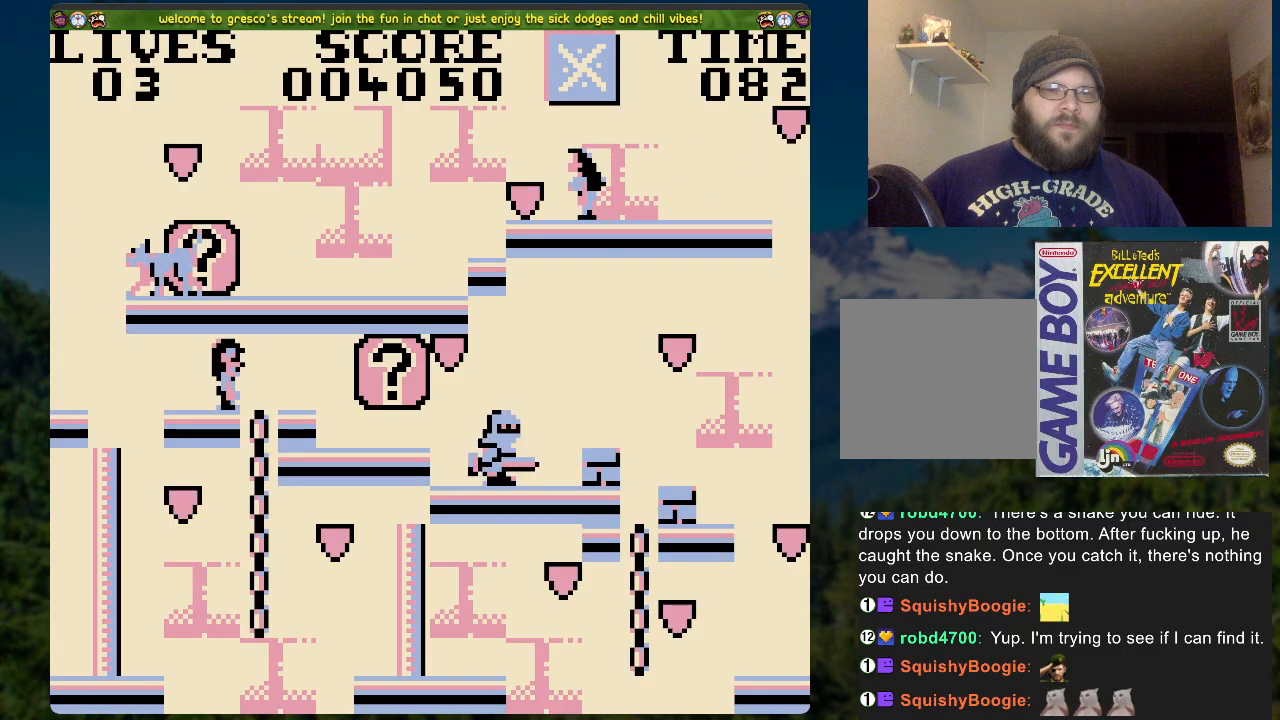
Gameplay with a controller (Xbox layout); each line is a JSON object with the inputs held at the frame after it. "events" lists button and stick changes between this image and that frame as [ms after this image, input, new state], when the widget could be followed in between.
{"buttons": ["X"], "left_stick": "center", "right_stick": "center", "events": [[67, "A", "down"], [335, "A", "up"], [335, "X", "down"]]}
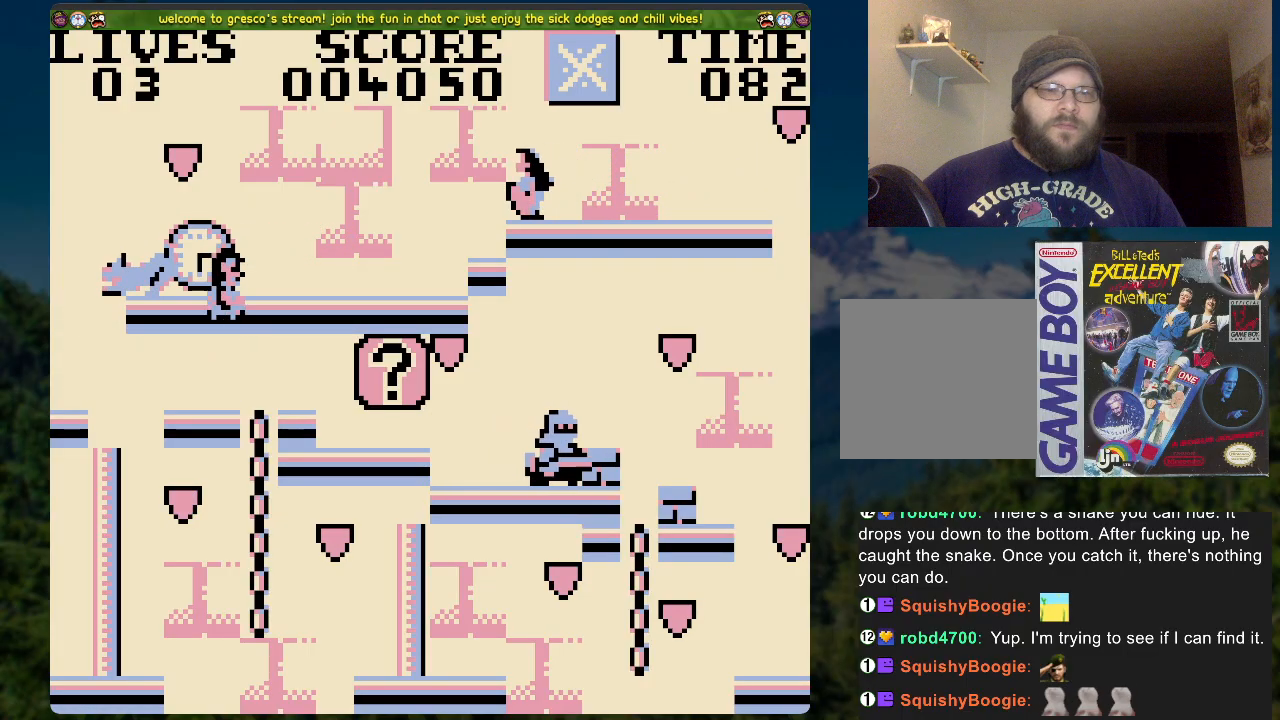
{"buttons": ["A"], "left_stick": "center", "right_stick": "center", "events": [[84, "X", "up"], [419, "A", "down"]]}
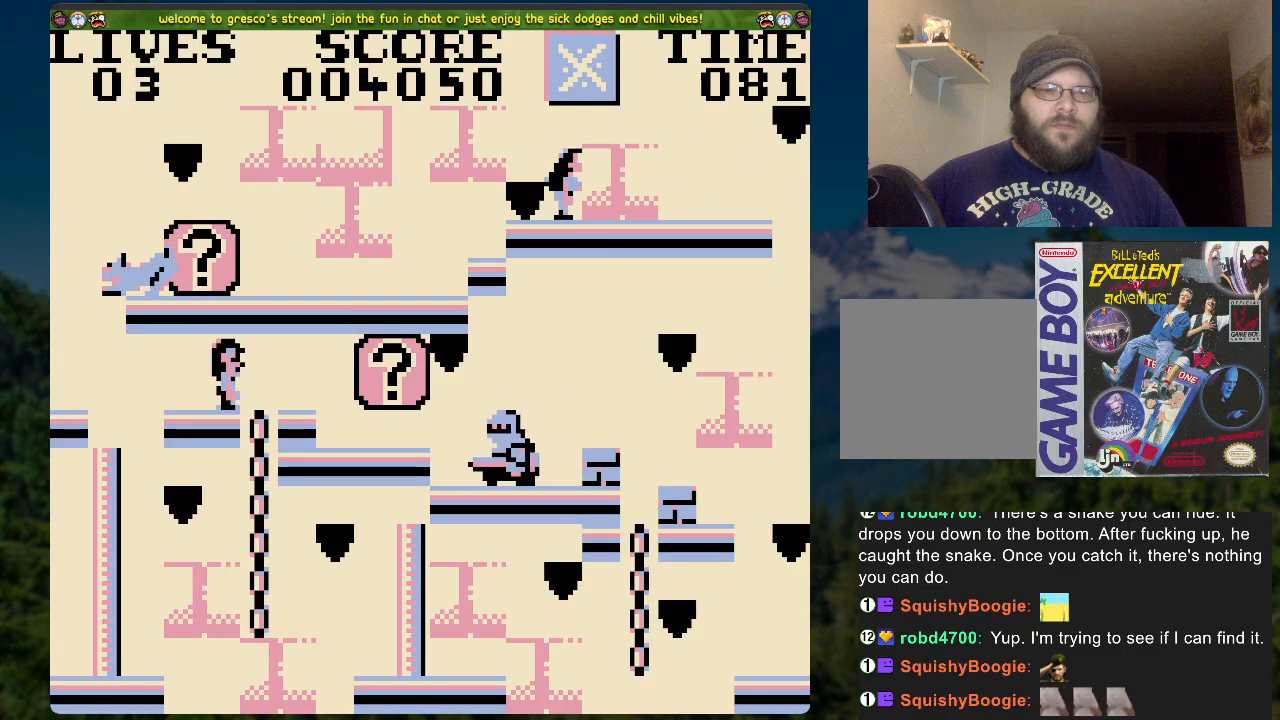
{"buttons": [], "left_stick": "center", "right_stick": "center", "events": [[51, "A", "up"], [151, "X", "down"], [251, "X", "up"]]}
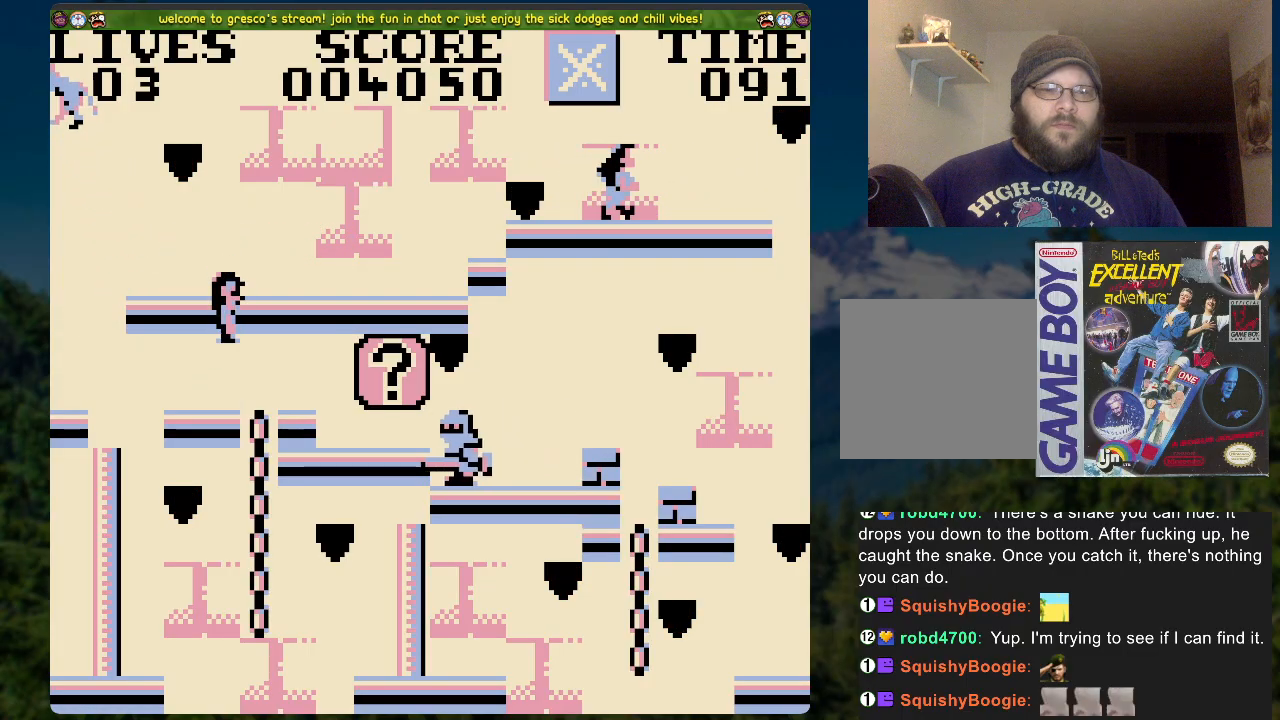
{"buttons": ["DPAD_RIGHT"], "left_stick": "center", "right_stick": "center", "events": [[402, "DPAD_RIGHT", "down"]]}
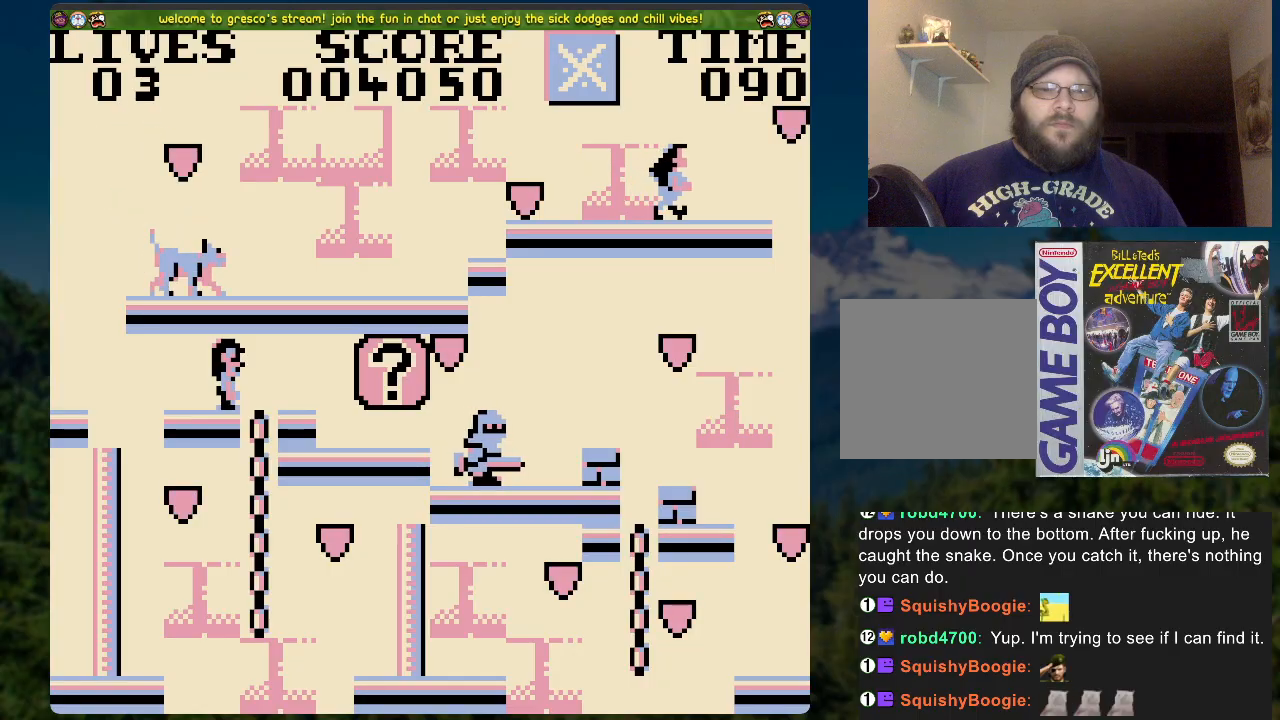
{"buttons": [], "left_stick": "center", "right_stick": "center", "events": [[485, "DPAD_RIGHT", "up"]]}
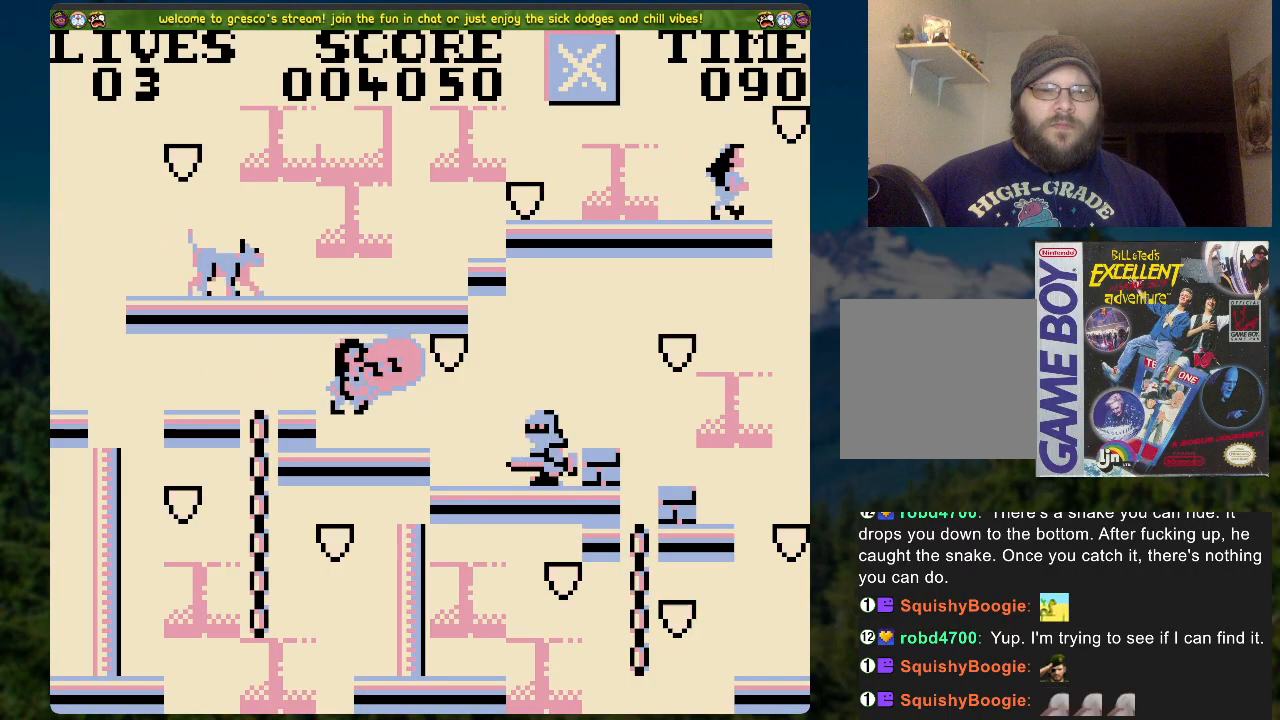
{"buttons": [], "left_stick": "center", "right_stick": "center", "events": [[117, "X", "down"], [284, "X", "up"]]}
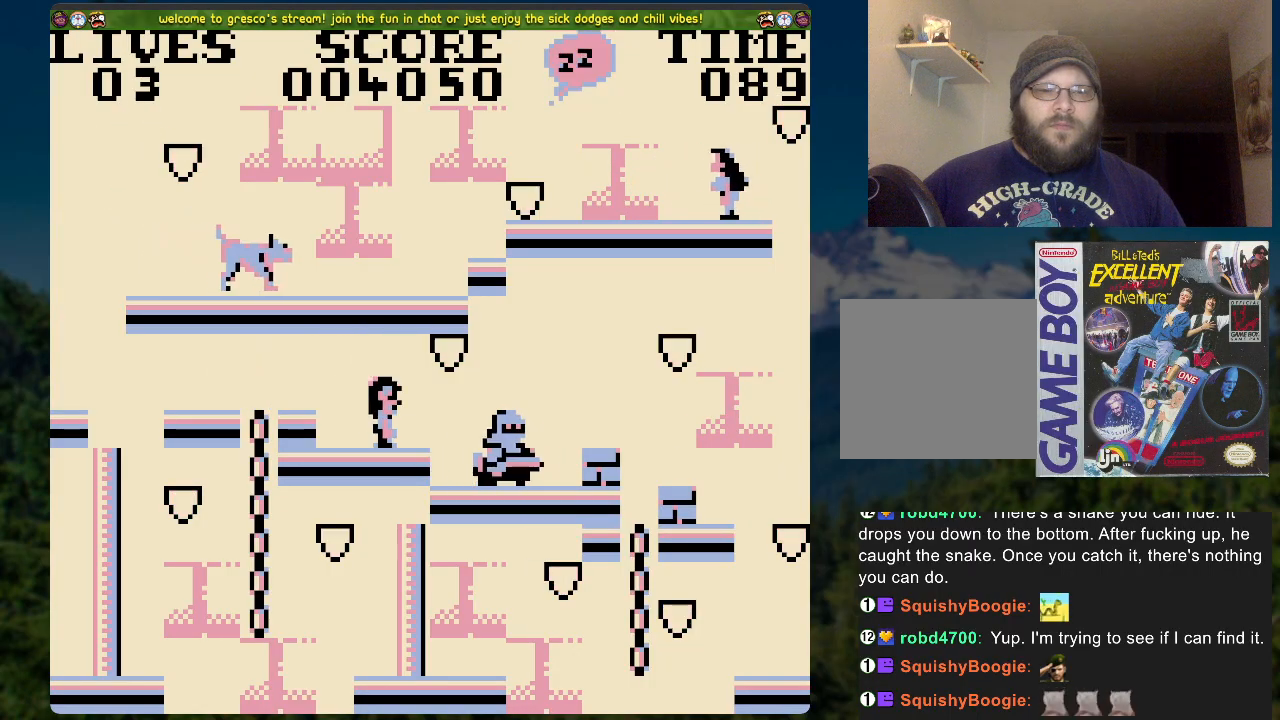
{"buttons": ["DPAD_LEFT"], "left_stick": "center", "right_stick": "center", "events": [[84, "DPAD_LEFT", "down"]]}
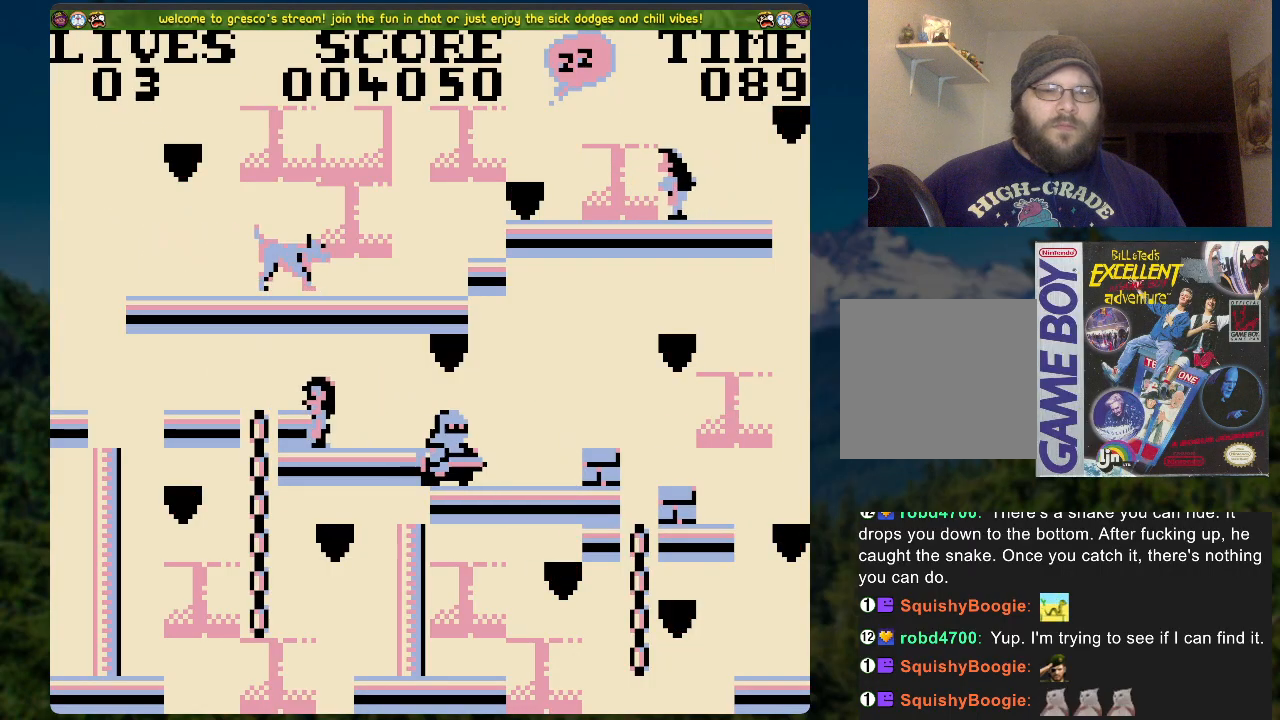
{"buttons": [], "left_stick": "center", "right_stick": "center", "events": [[502, "DPAD_LEFT", "up"]]}
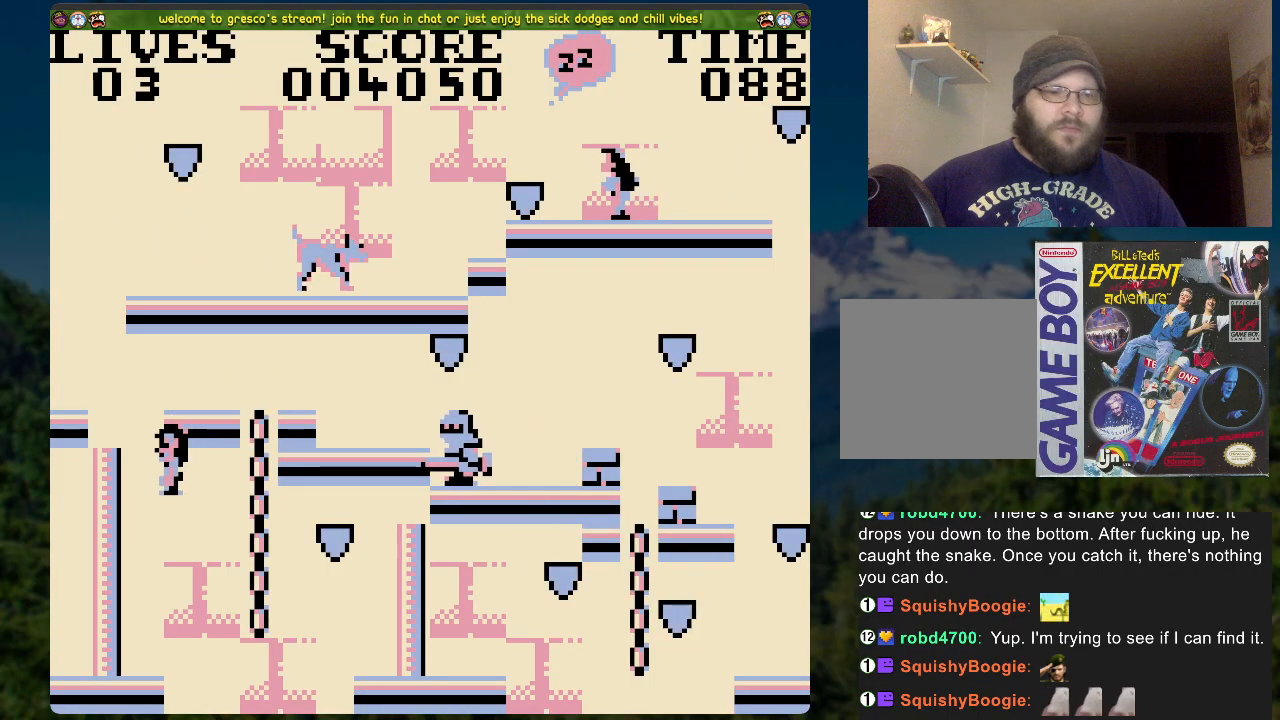
{"buttons": [], "left_stick": "center", "right_stick": "center", "events": []}
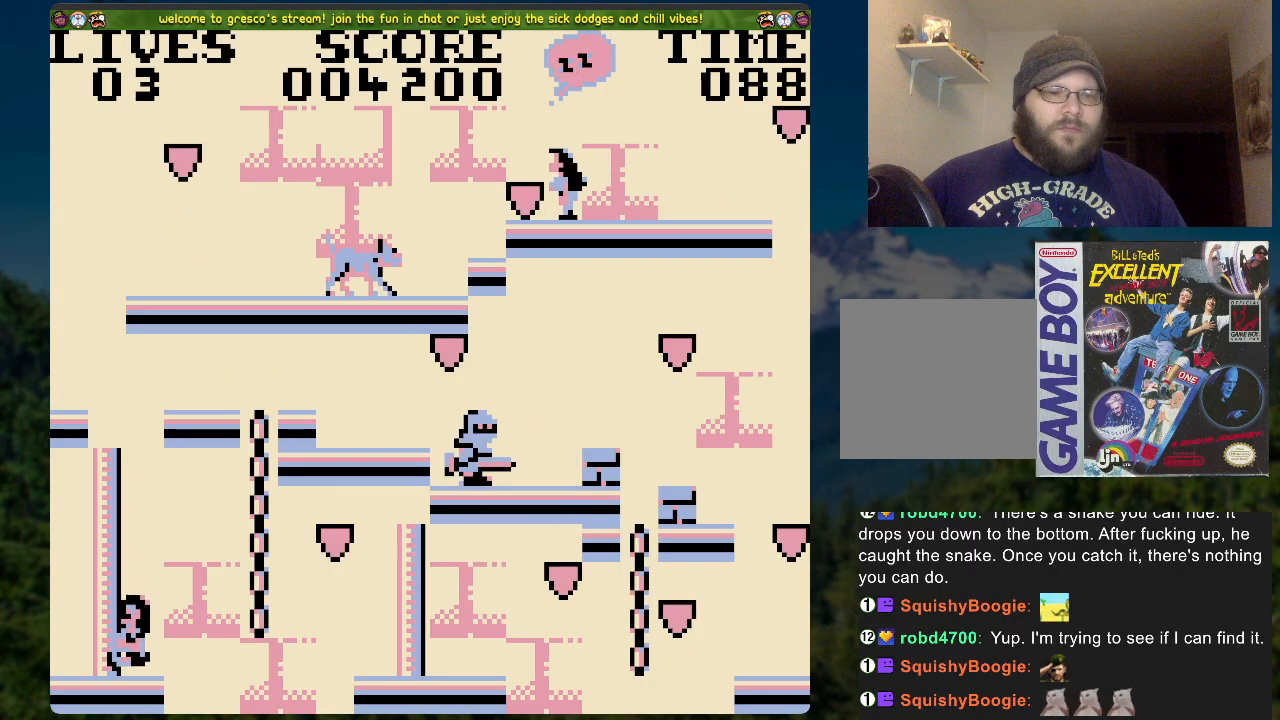
{"buttons": ["A", "DPAD_RIGHT"], "left_stick": "center", "right_stick": "center", "events": [[184, "DPAD_RIGHT", "down"], [335, "A", "down"]]}
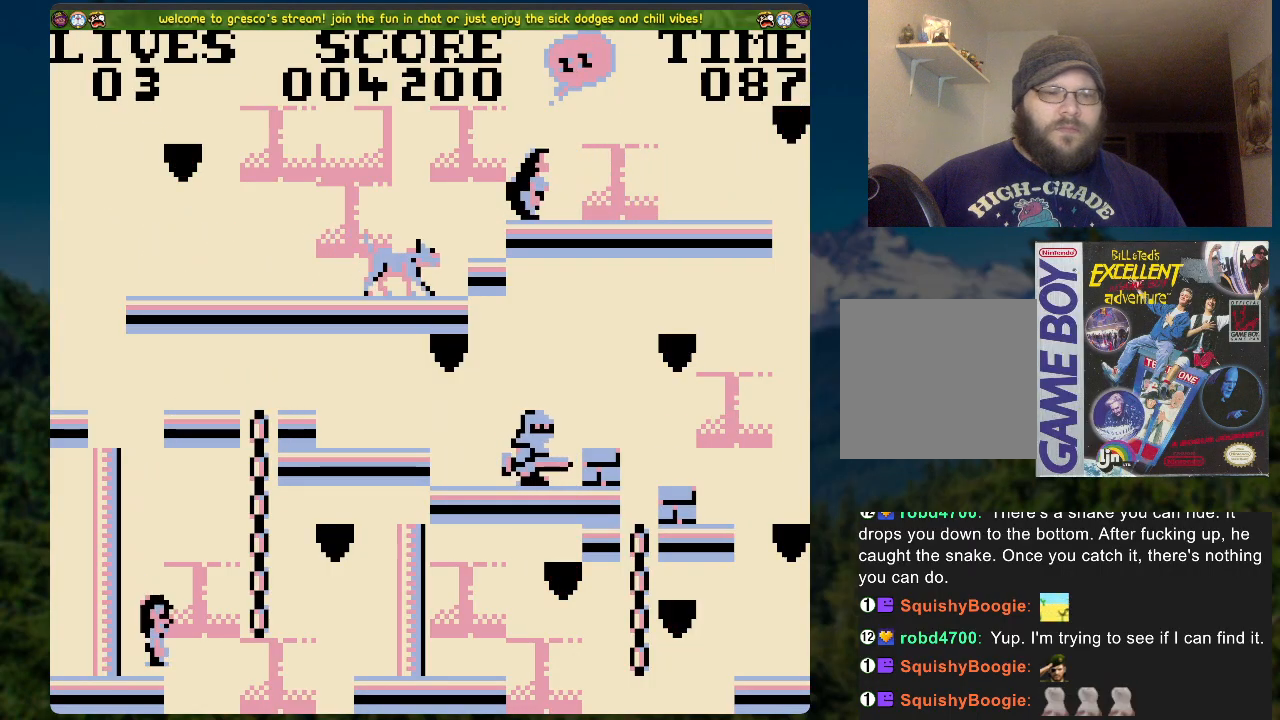
{"buttons": ["DPAD_RIGHT"], "left_stick": "center", "right_stick": "center", "events": [[118, "DPAD_UP", "down"], [168, "A", "up"], [335, "DPAD_UP", "up"]]}
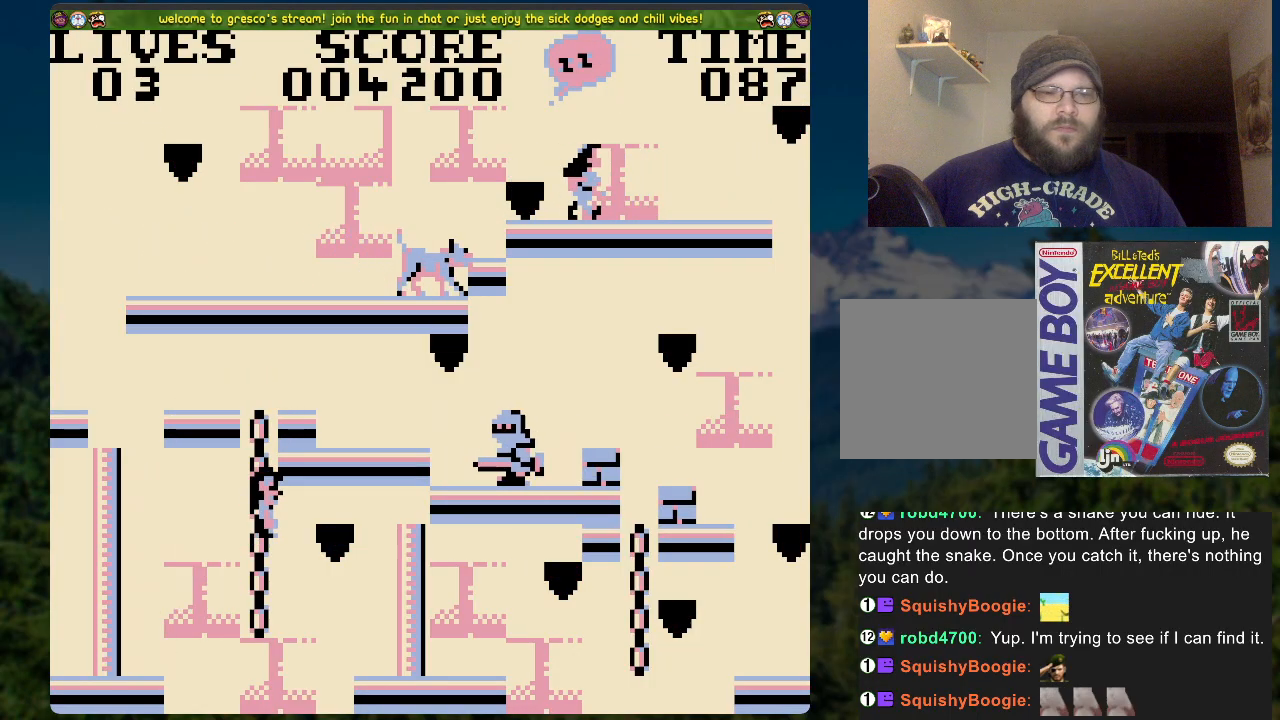
{"buttons": ["DPAD_RIGHT"], "left_stick": "center", "right_stick": "center", "events": []}
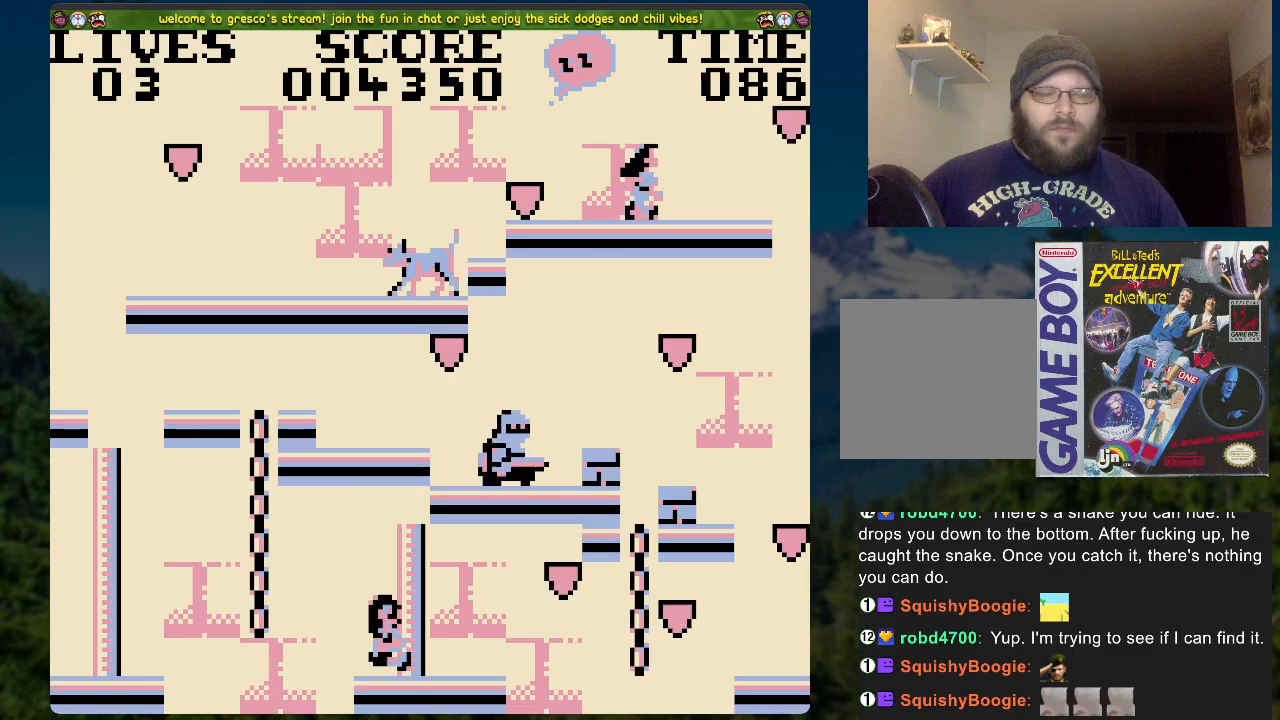
{"buttons": ["DPAD_RIGHT"], "left_stick": "center", "right_stick": "center", "events": [[368, "A", "down"], [451, "A", "up"]]}
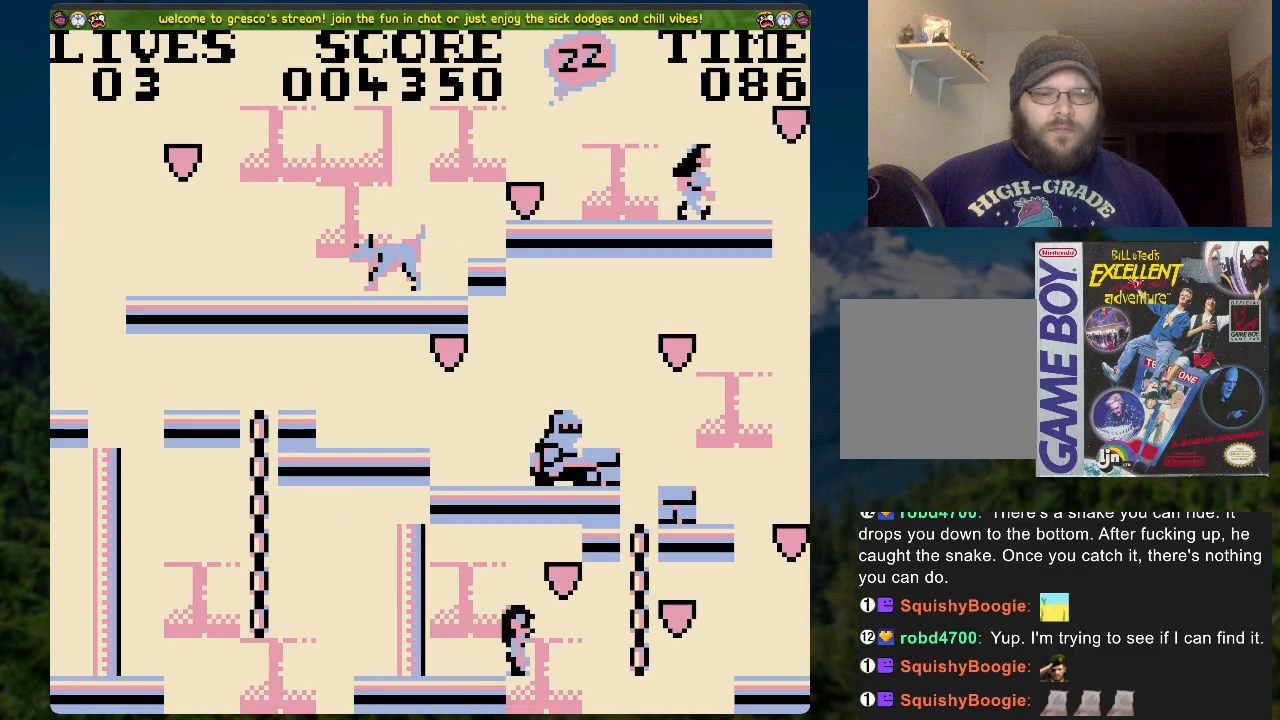
{"buttons": ["DPAD_UP", "DPAD_RIGHT"], "left_stick": "center", "right_stick": "center", "events": [[334, "DPAD_UP", "down"]]}
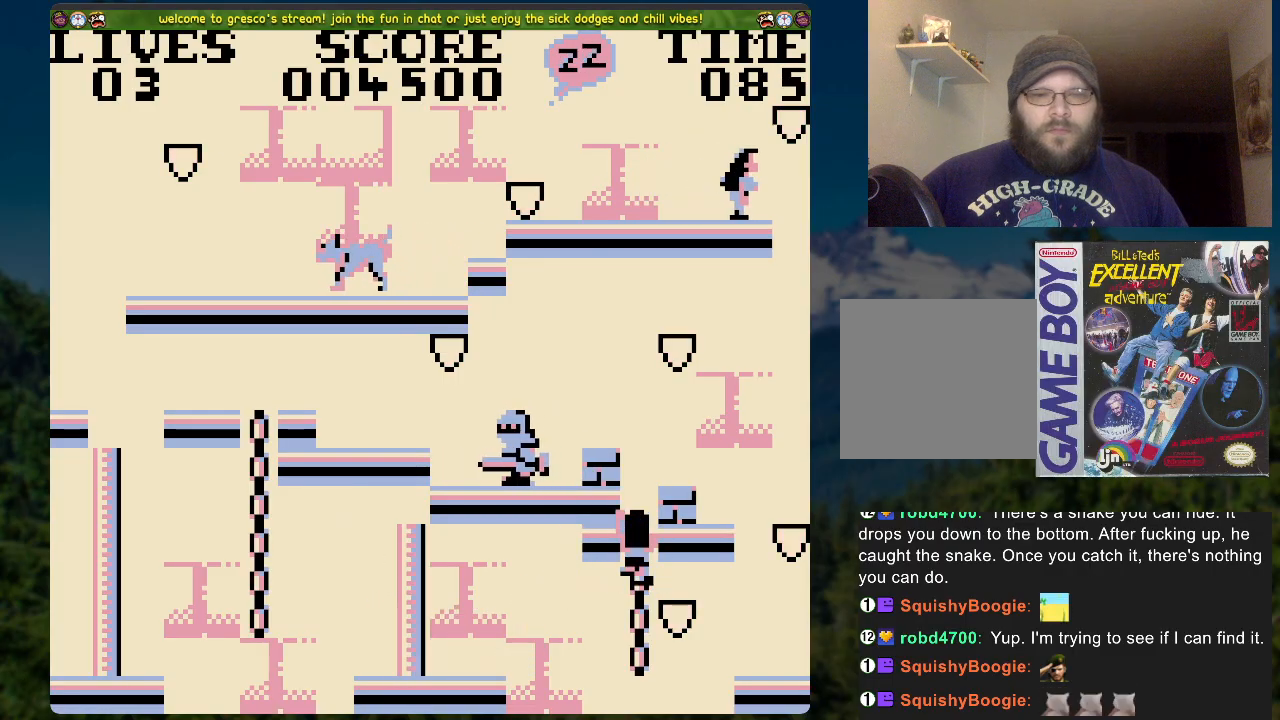
{"buttons": ["A", "DPAD_RIGHT"], "left_stick": "center", "right_stick": "center", "events": [[267, "DPAD_UP", "up"], [284, "A", "down"], [301, "DPAD_RIGHT", "up"], [318, "DPAD_RIGHT", "down"]]}
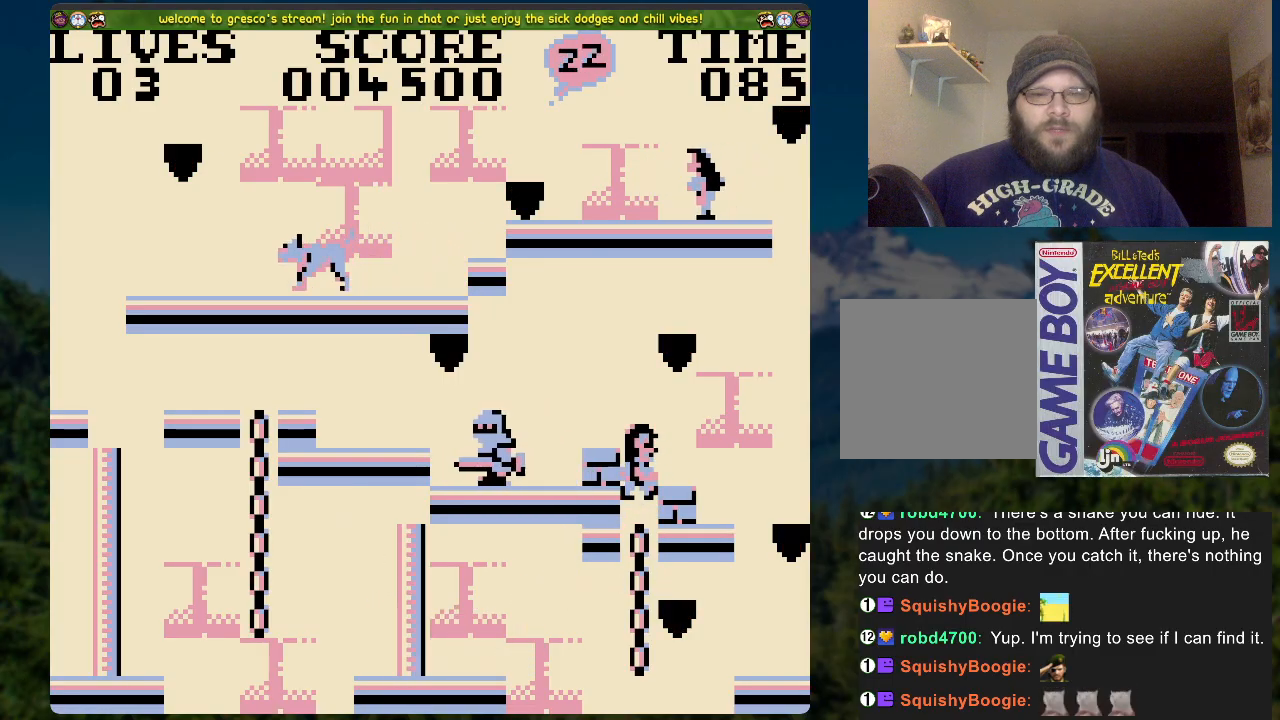
{"buttons": [], "left_stick": "center", "right_stick": "center", "events": [[318, "A", "up"], [469, "DPAD_RIGHT", "up"]]}
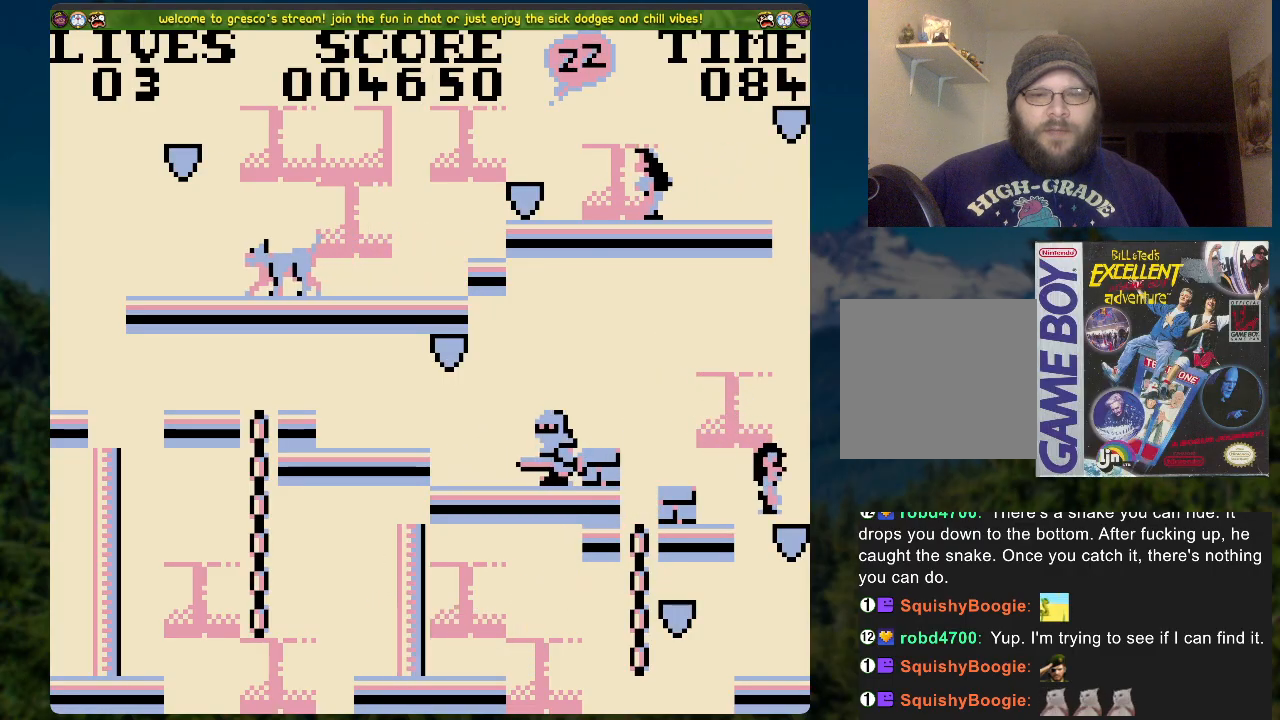
{"buttons": ["A", "DPAD_LEFT"], "left_stick": "center", "right_stick": "center", "events": [[234, "DPAD_LEFT", "down"], [469, "A", "down"]]}
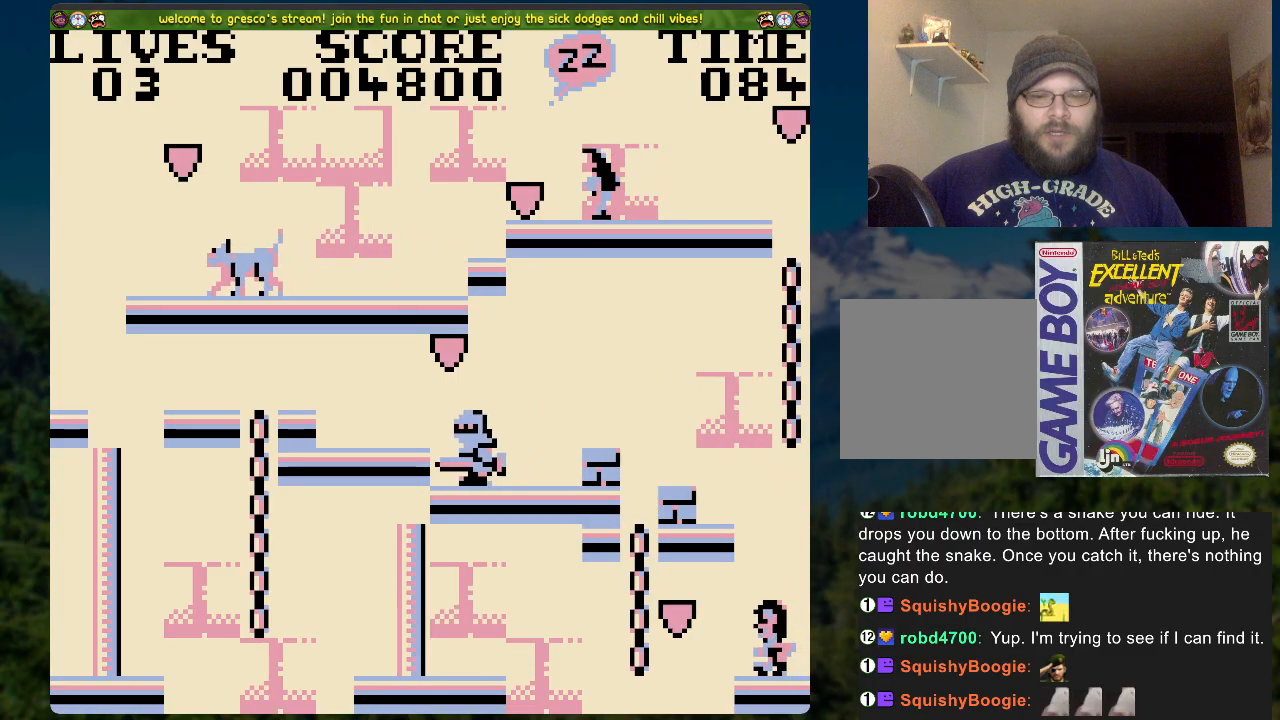
{"buttons": ["DPAD_UP"], "left_stick": "center", "right_stick": "center", "events": [[268, "DPAD_LEFT", "up"], [268, "DPAD_UP", "down"], [301, "A", "up"]]}
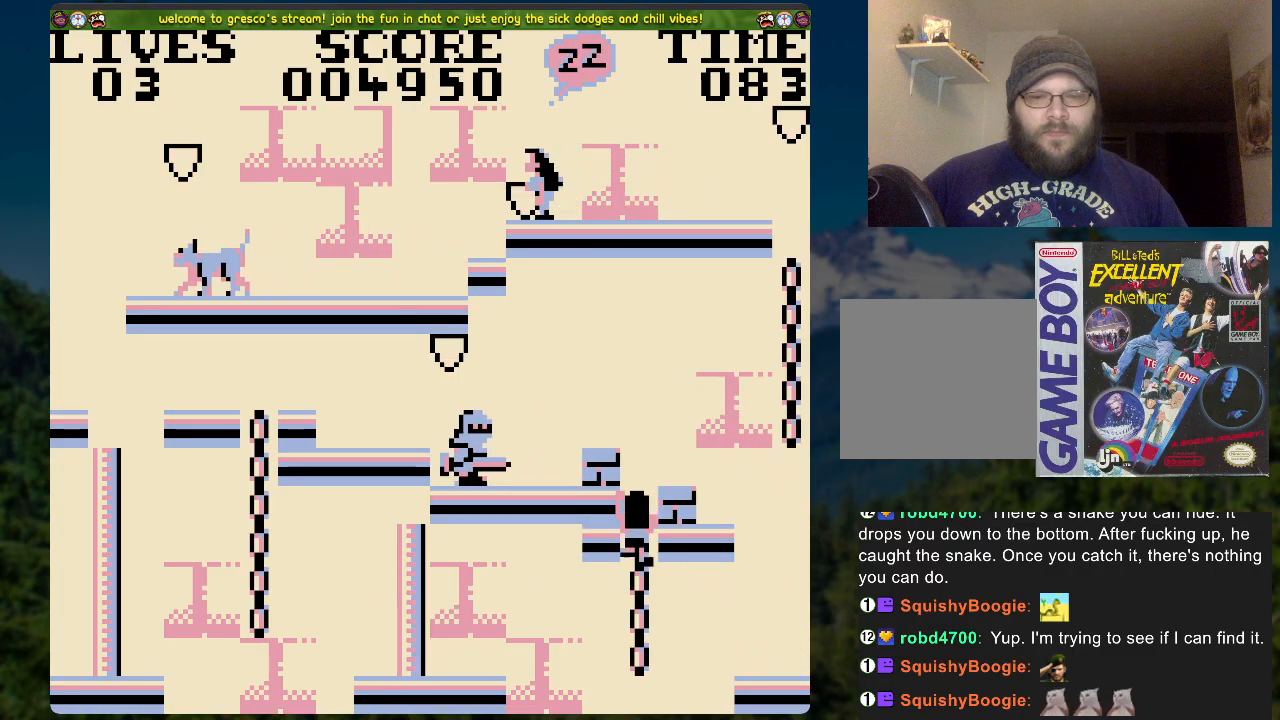
{"buttons": [], "left_stick": "center", "right_stick": "center", "events": [[168, "DPAD_RIGHT", "down"], [184, "A", "down"], [201, "DPAD_UP", "up"], [352, "A", "up"], [402, "DPAD_RIGHT", "up"]]}
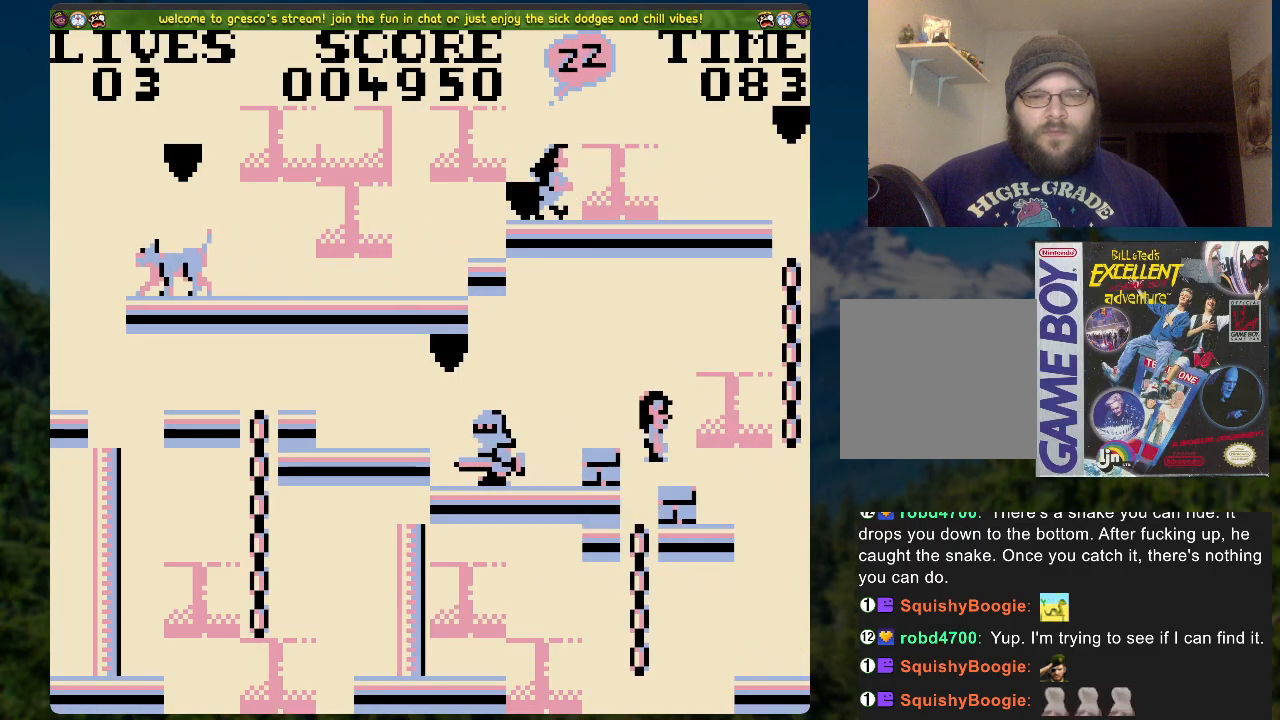
{"buttons": [], "left_stick": "center", "right_stick": "center", "events": []}
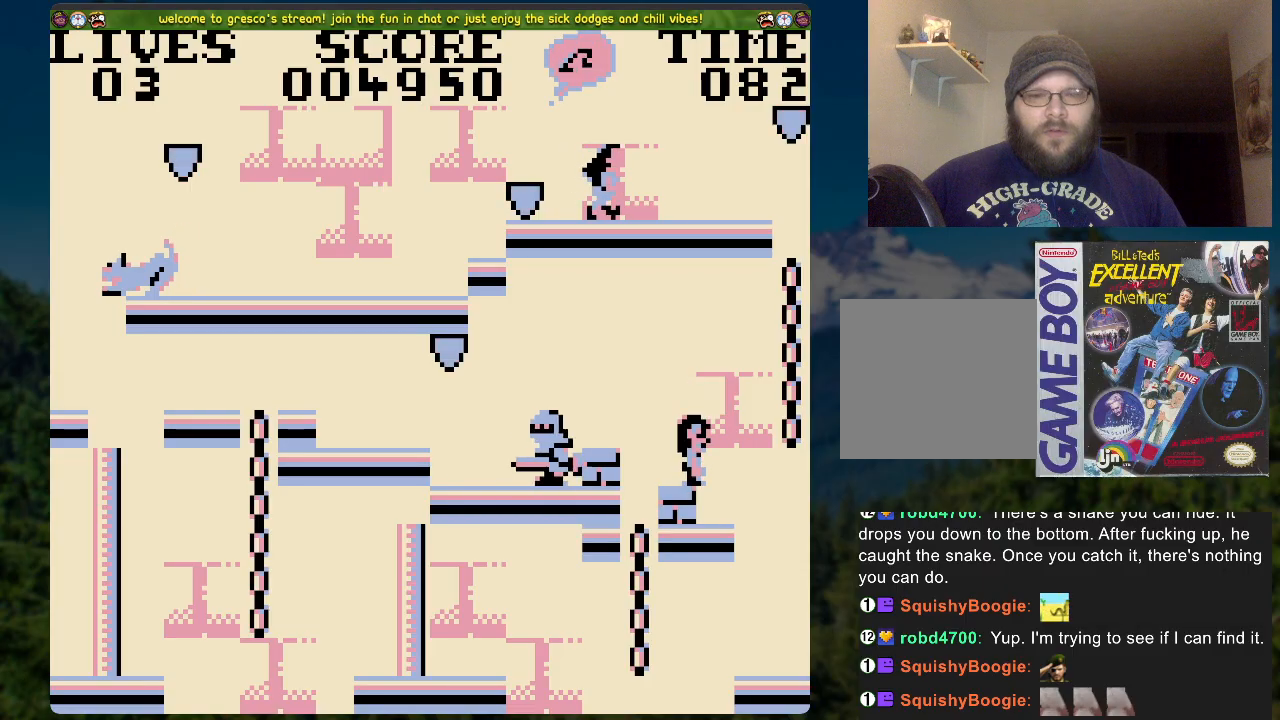
{"buttons": [], "left_stick": "center", "right_stick": "center", "events": [[235, "DPAD_LEFT", "down"], [285, "DPAD_LEFT", "up"]]}
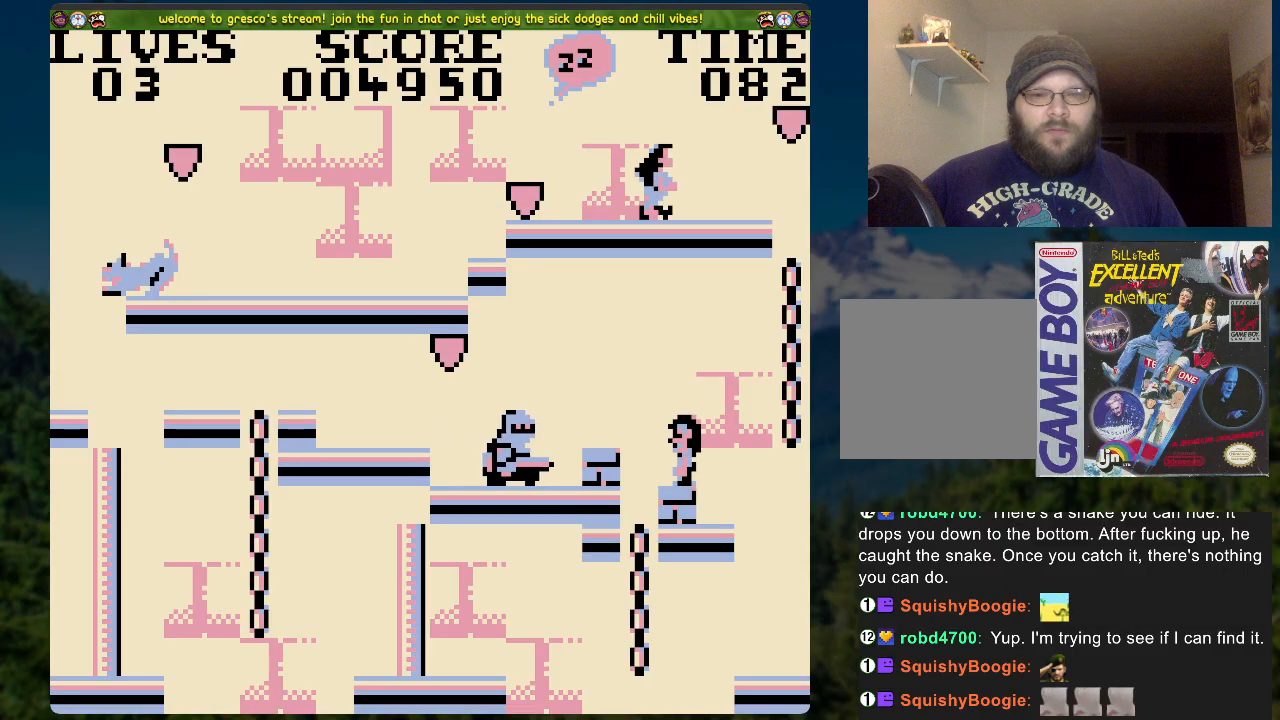
{"buttons": ["A", "DPAD_RIGHT"], "left_stick": "center", "right_stick": "center", "events": [[200, "DPAD_RIGHT", "down"], [284, "A", "down"]]}
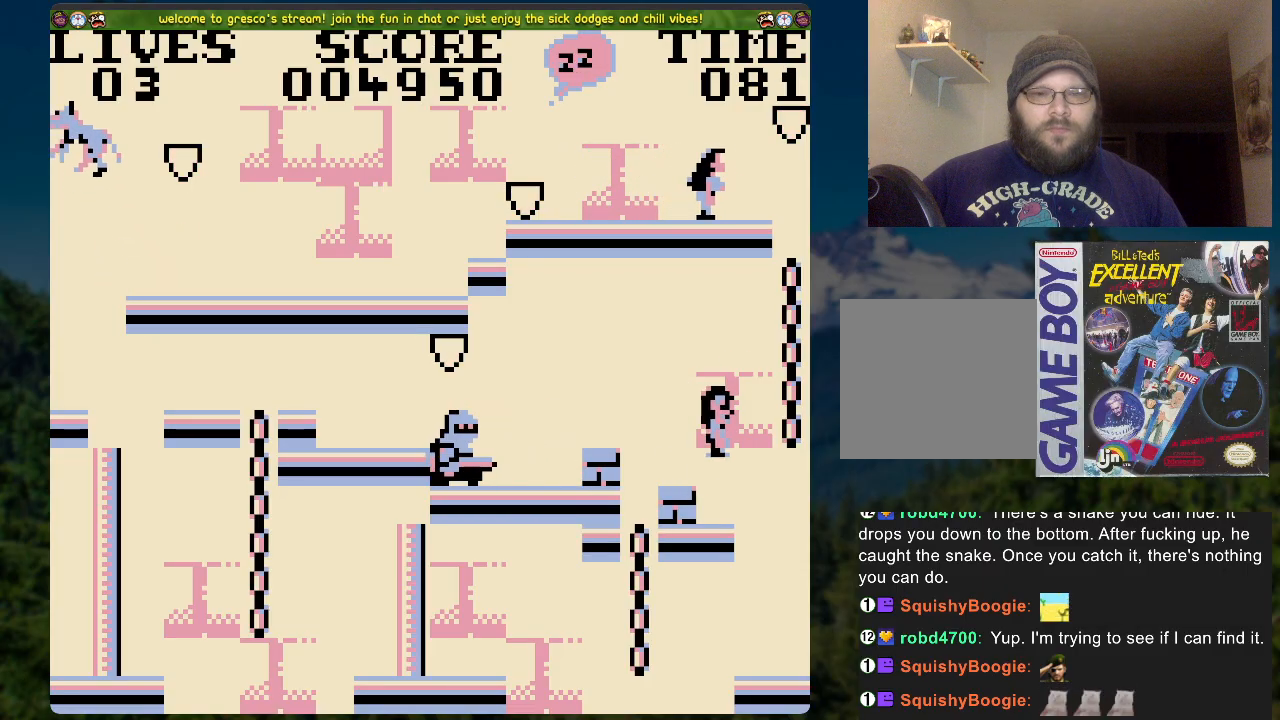
{"buttons": [], "left_stick": "center", "right_stick": "center", "events": [[67, "DPAD_UP", "down"], [117, "A", "up"], [117, "DPAD_RIGHT", "up"], [401, "DPAD_UP", "up"]]}
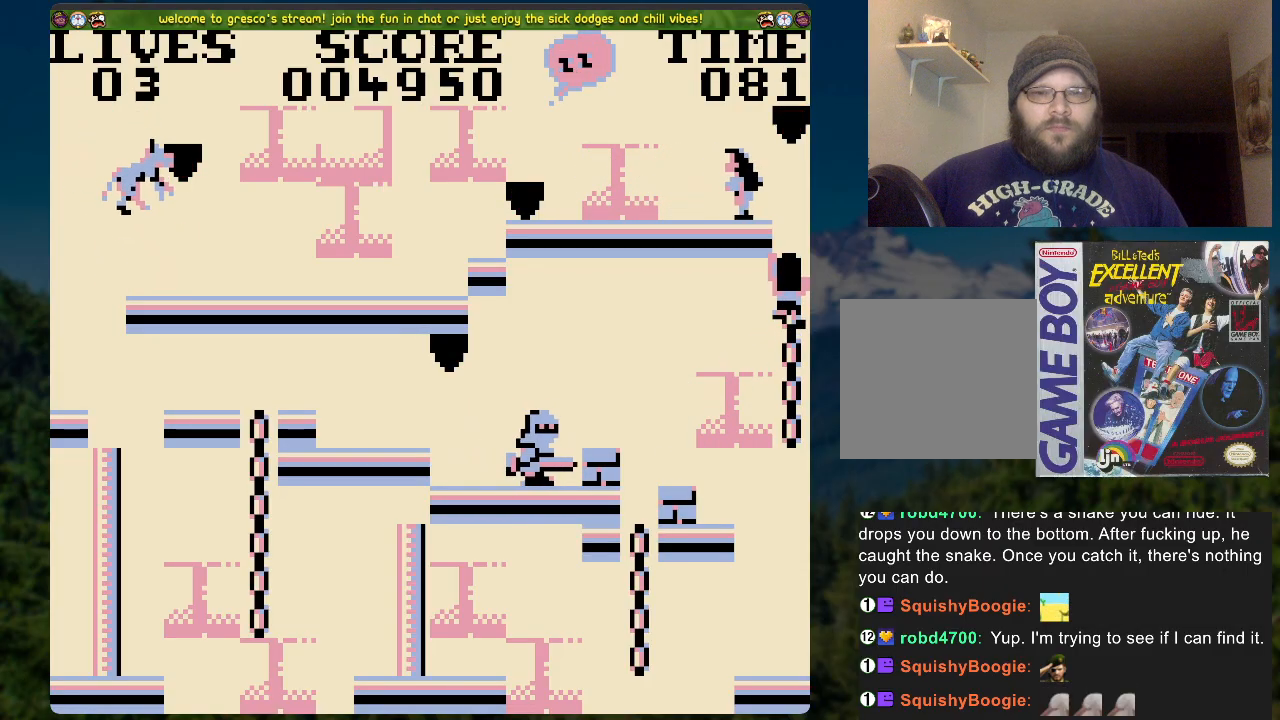
{"buttons": ["DPAD_UP"], "left_stick": "center", "right_stick": "center", "events": [[402, "DPAD_UP", "down"]]}
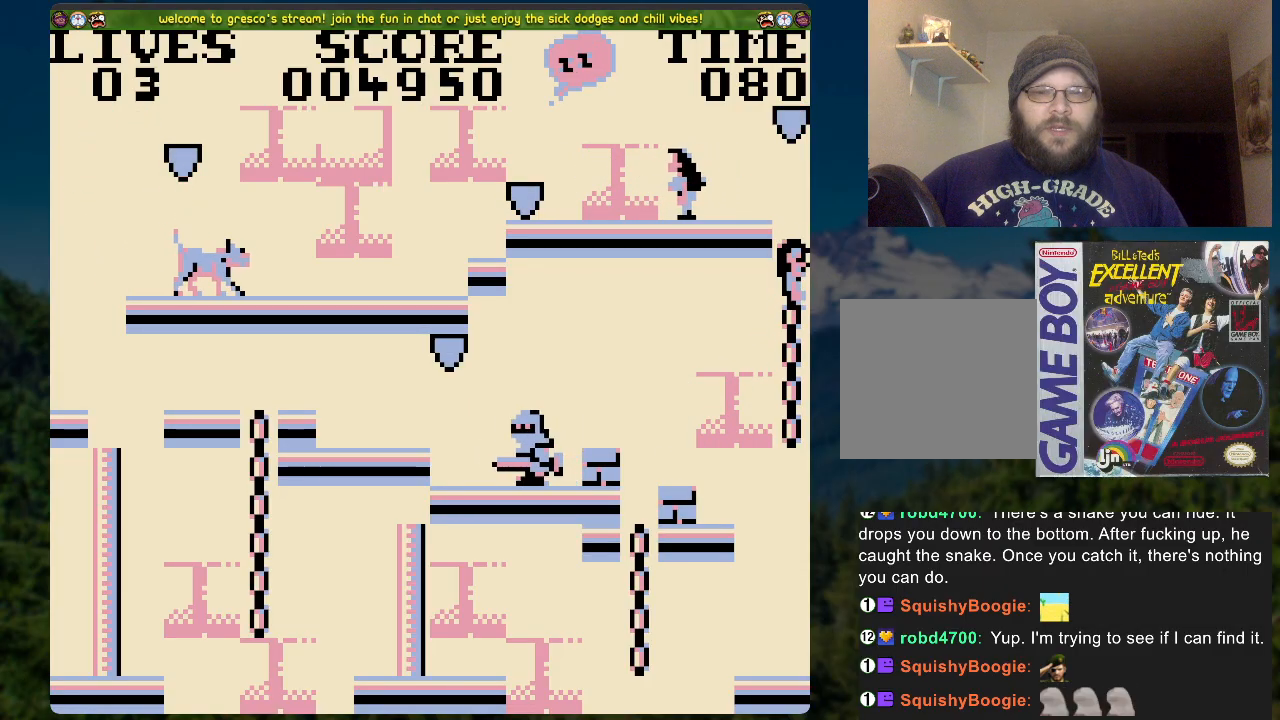
{"buttons": ["A", "DPAD_LEFT"], "left_stick": "center", "right_stick": "center", "events": [[151, "A", "down"], [268, "DPAD_UP", "up"], [435, "DPAD_LEFT", "down"]]}
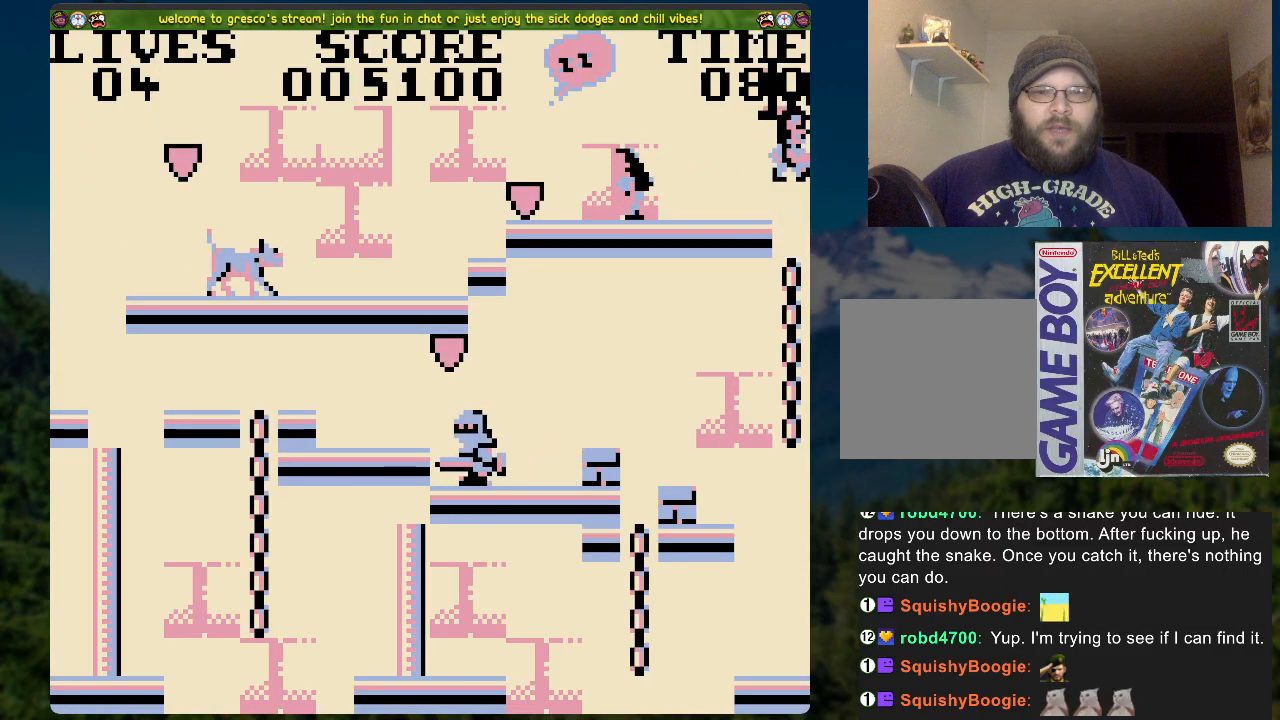
{"buttons": [], "left_stick": "center", "right_stick": "center", "events": [[34, "A", "up"], [117, "DPAD_LEFT", "up"]]}
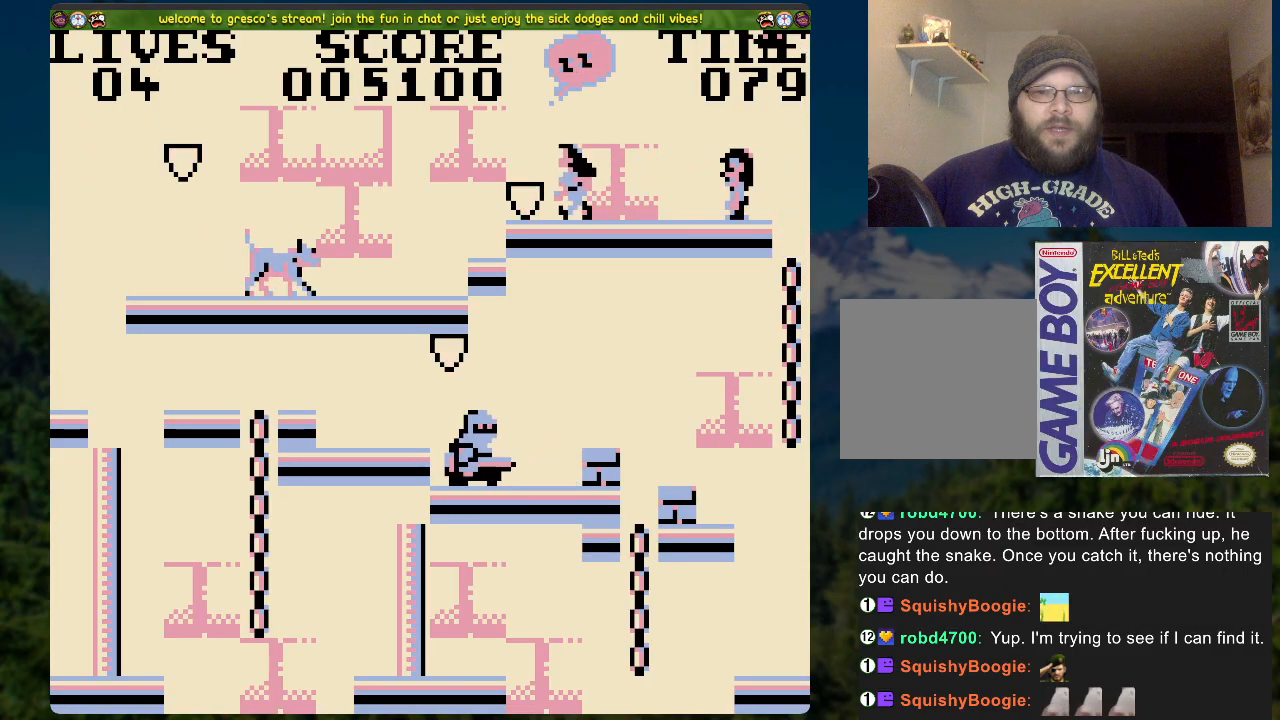
{"buttons": [], "left_stick": "center", "right_stick": "center", "events": []}
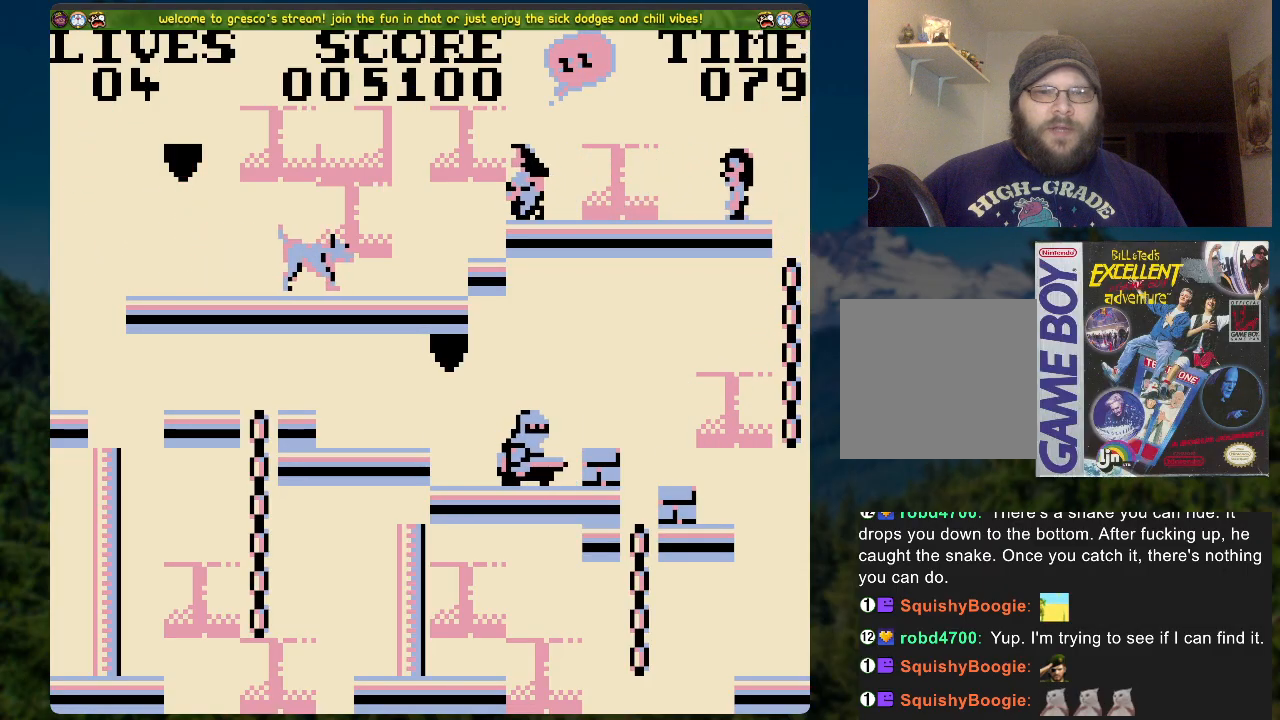
{"buttons": ["DPAD_LEFT"], "left_stick": "center", "right_stick": "center", "events": [[402, "DPAD_LEFT", "down"]]}
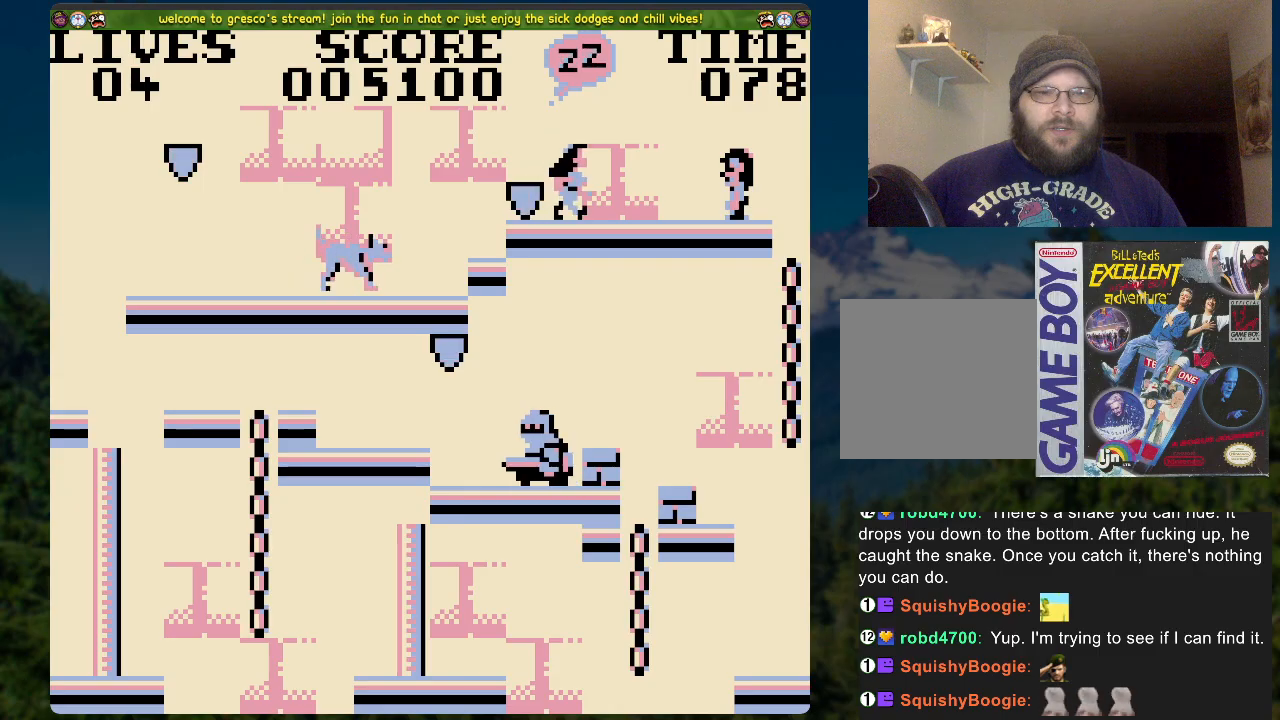
{"buttons": ["A", "DPAD_LEFT"], "left_stick": "center", "right_stick": "center", "events": [[67, "A", "down"]]}
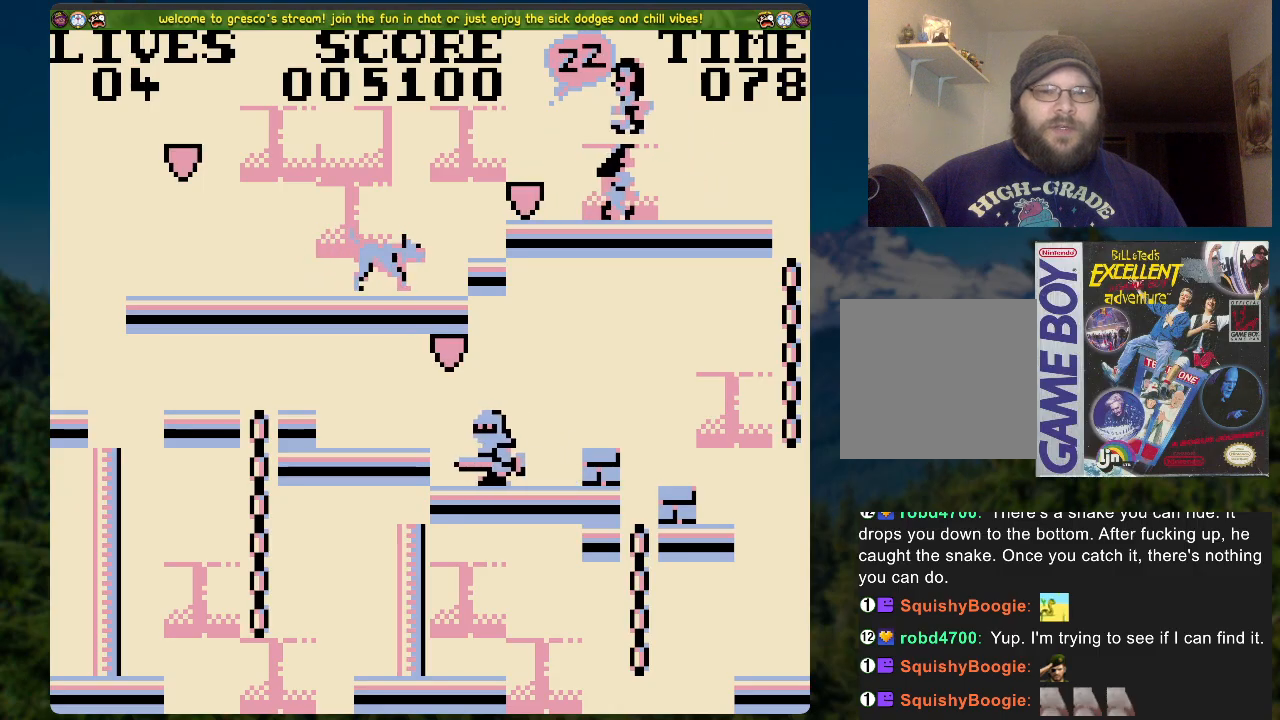
{"buttons": [], "left_stick": "center", "right_stick": "center", "events": [[83, "A", "up"], [200, "DPAD_LEFT", "up"]]}